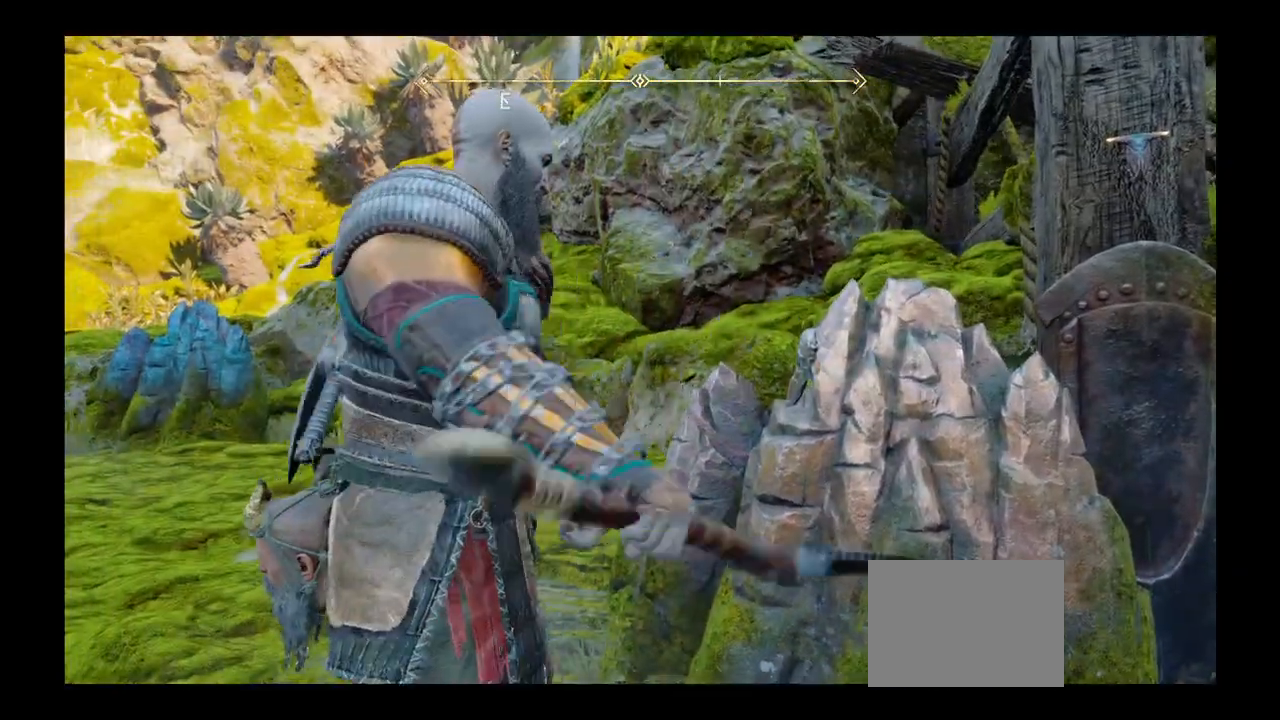
Gameplay with a controller (PlayStation layout); each line is a JSON object with the inputs held at the frame after it. "events" lists button and stick changes between this image and that frame as [ms after this image, input, new state], when the widget could be followed in between. Not read: L3 R3.
{"buttons": [], "left_stick": "center", "right_stick": "center", "events": [[66, "R2", "up"], [200, "R2", "down"], [300, "R2", "up"]]}
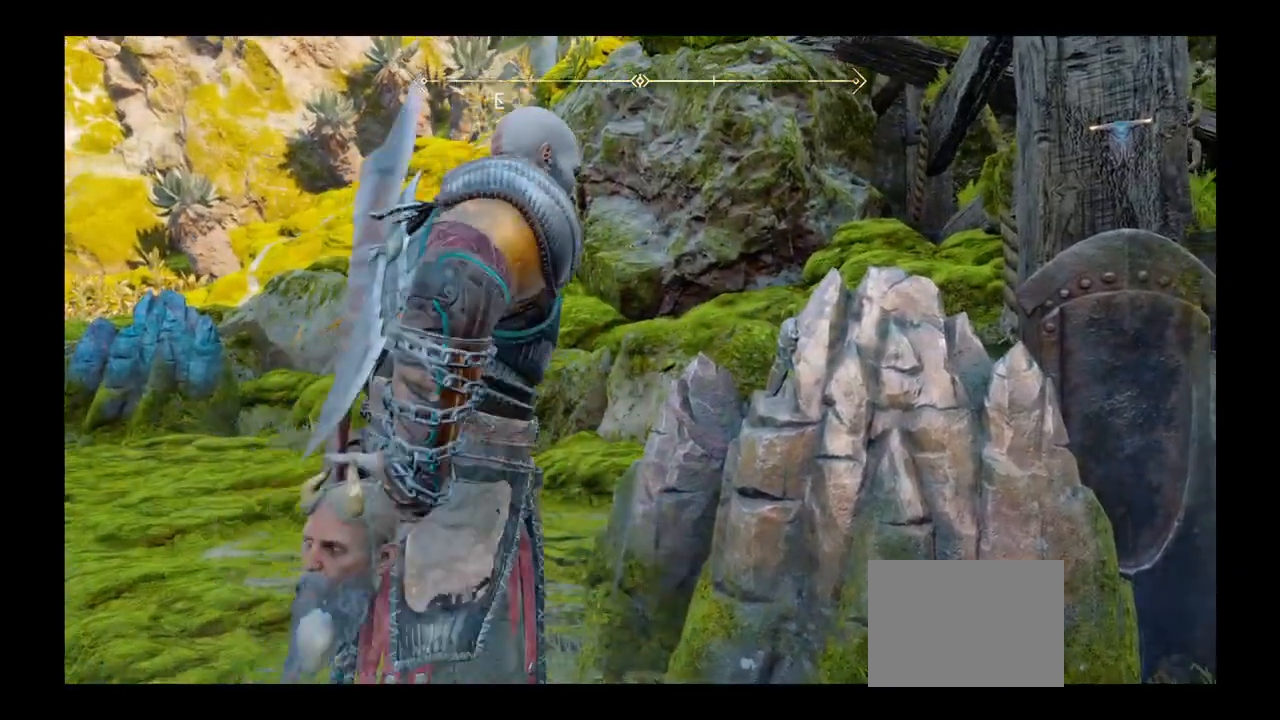
{"buttons": [], "left_stick": "center", "right_stick": "center", "events": []}
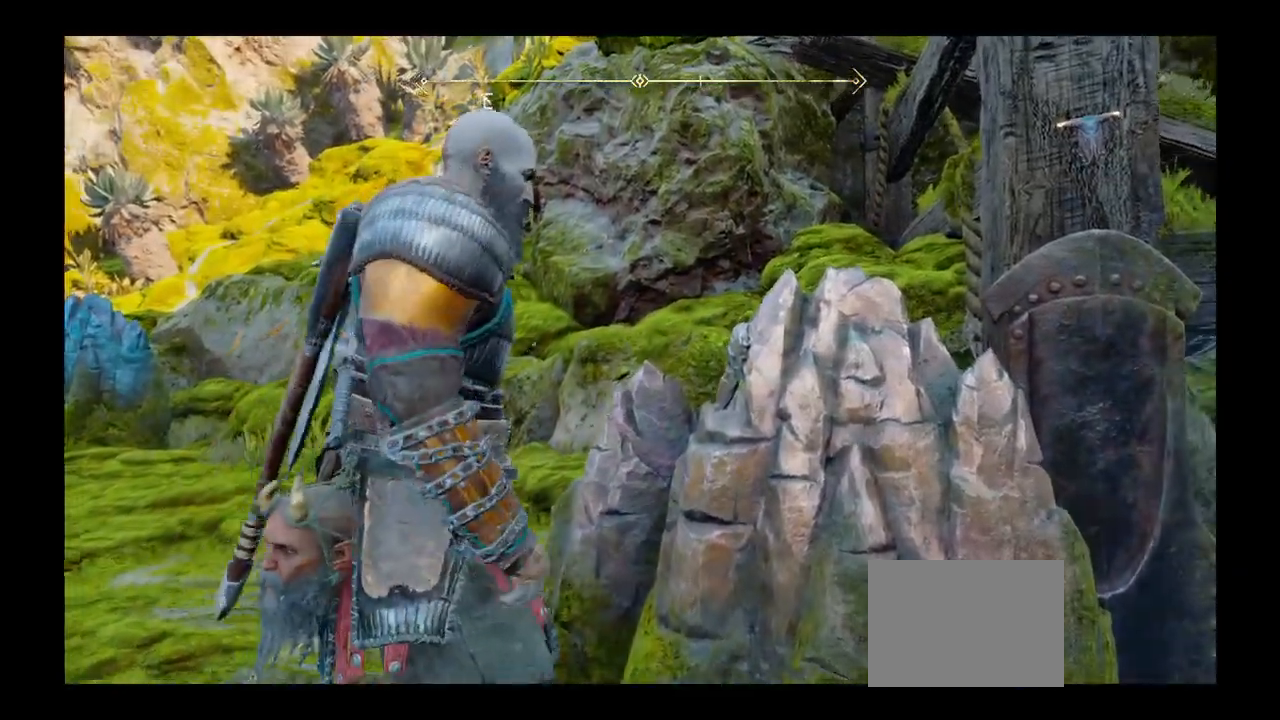
{"buttons": [], "left_stick": "center", "right_stick": "center", "events": []}
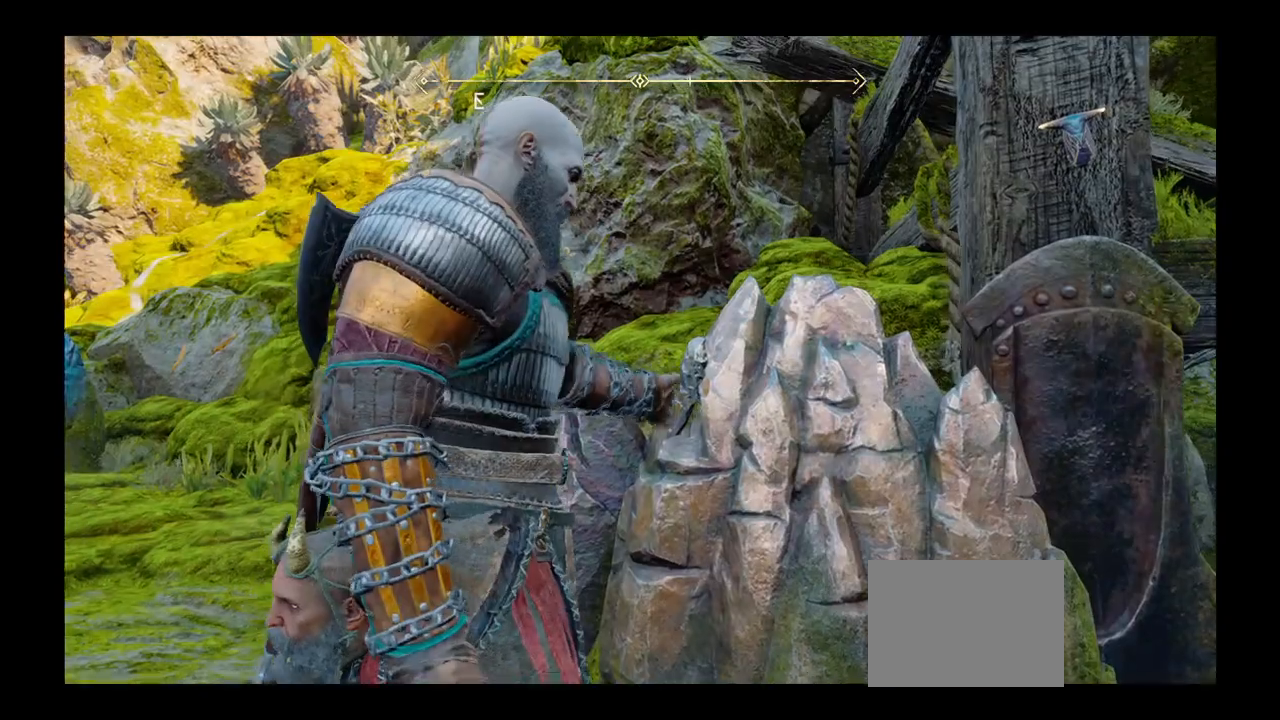
{"buttons": [], "left_stick": "center", "right_stick": "center", "events": []}